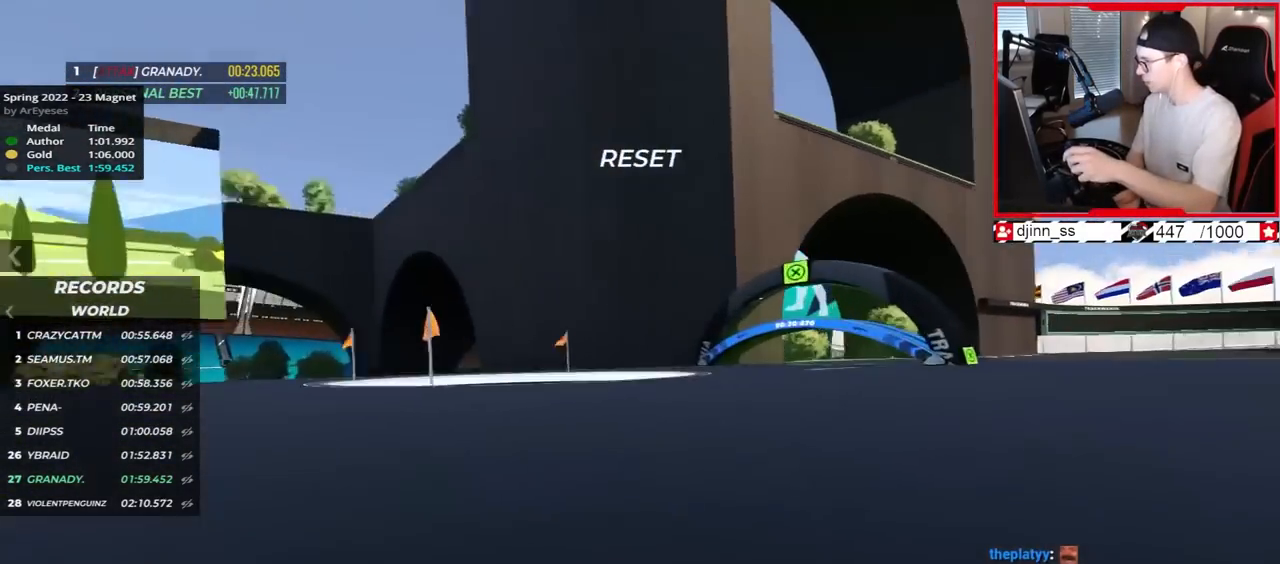
Gameplay with keyboard; each line is a JSON object with the keys held at the frame after it. "events" lists presses ("down") and releases ("up") of "down", "left", "right" and "up" between this image and that frame as [ms after this image, input, new state], when the widget could be followed in between. No other keys are recorded. Mouse input is not recorded.
{"keys": ["right", "up"], "events": []}
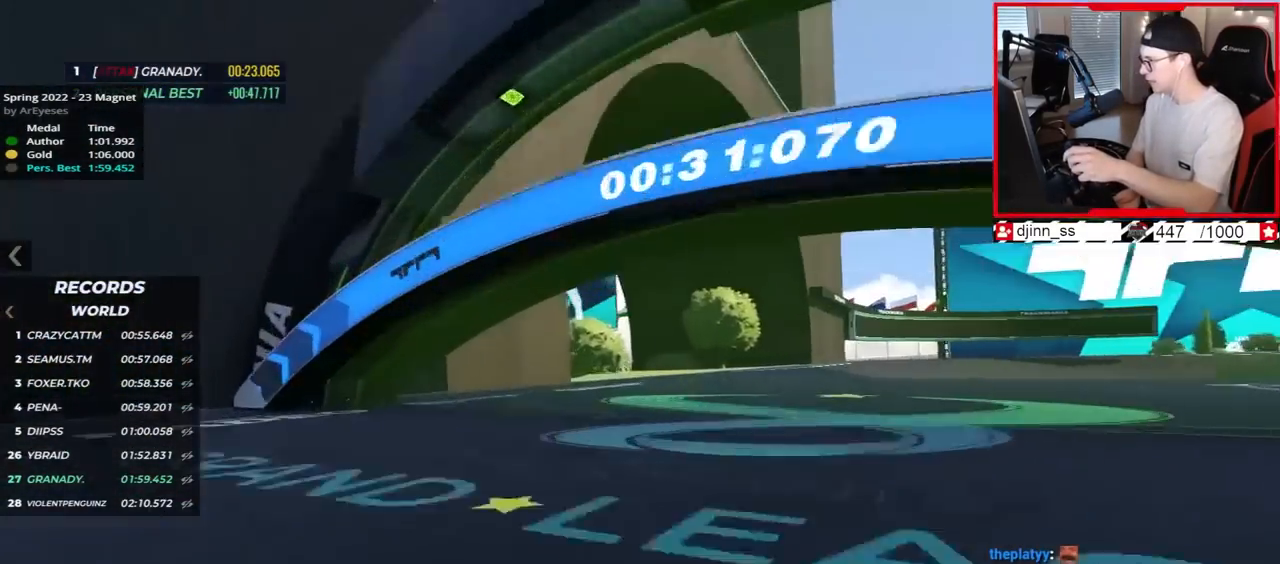
{"keys": ["right", "up"], "events": []}
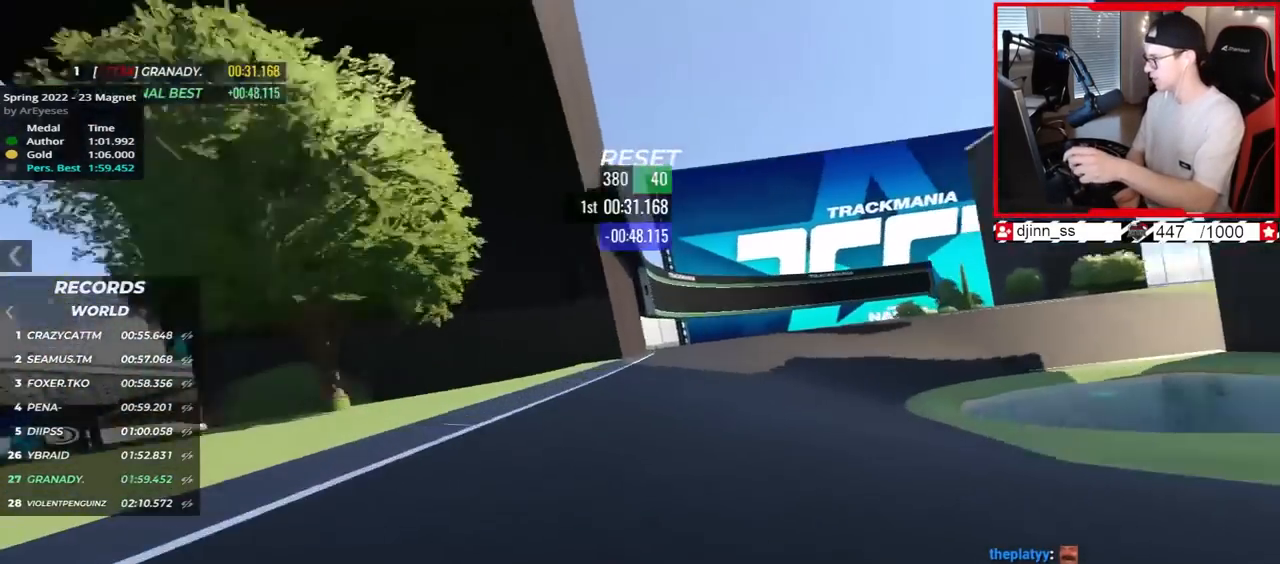
{"keys": ["right", "up"], "events": []}
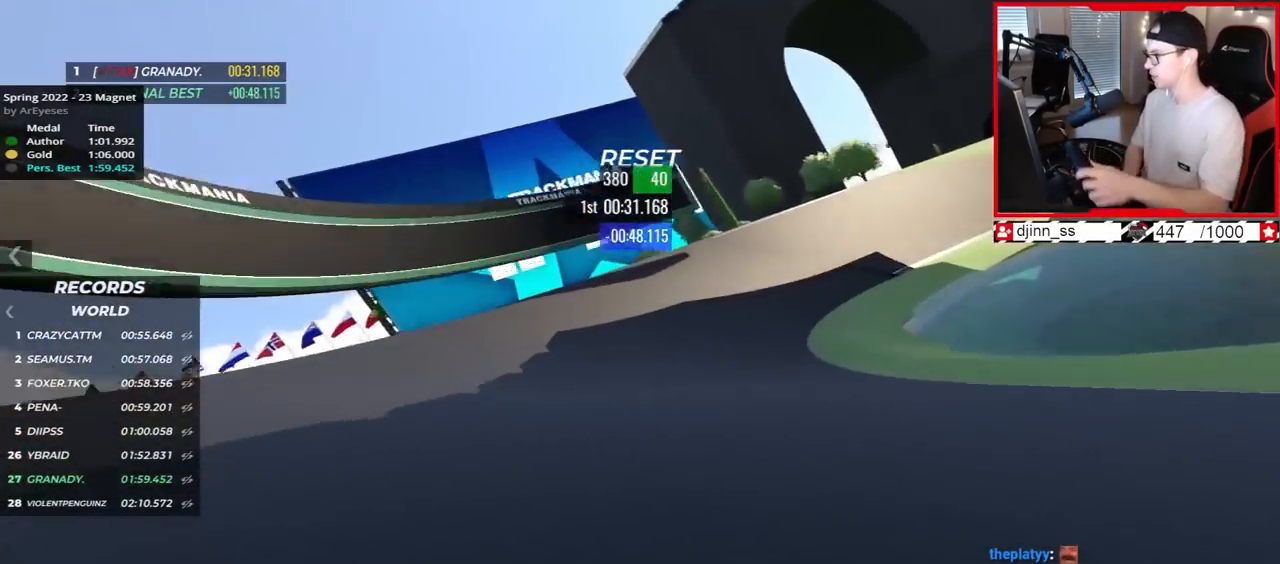
{"keys": ["right"], "events": [[350, "up", "up"]]}
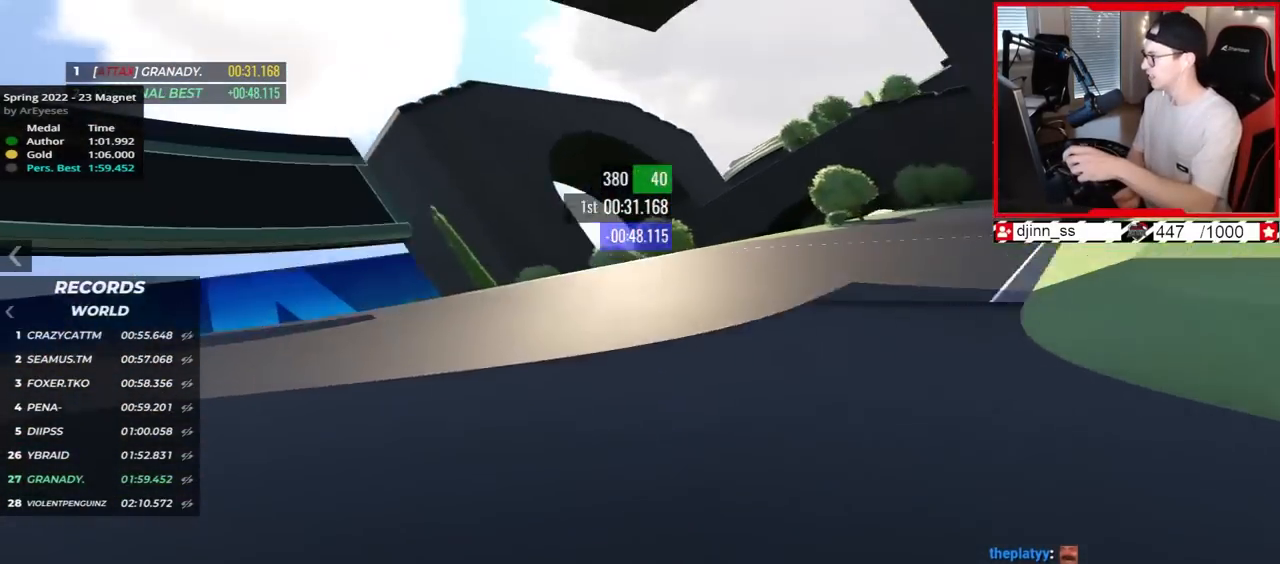
{"keys": ["right"], "events": [[167, "up", "down"], [500, "up", "up"]]}
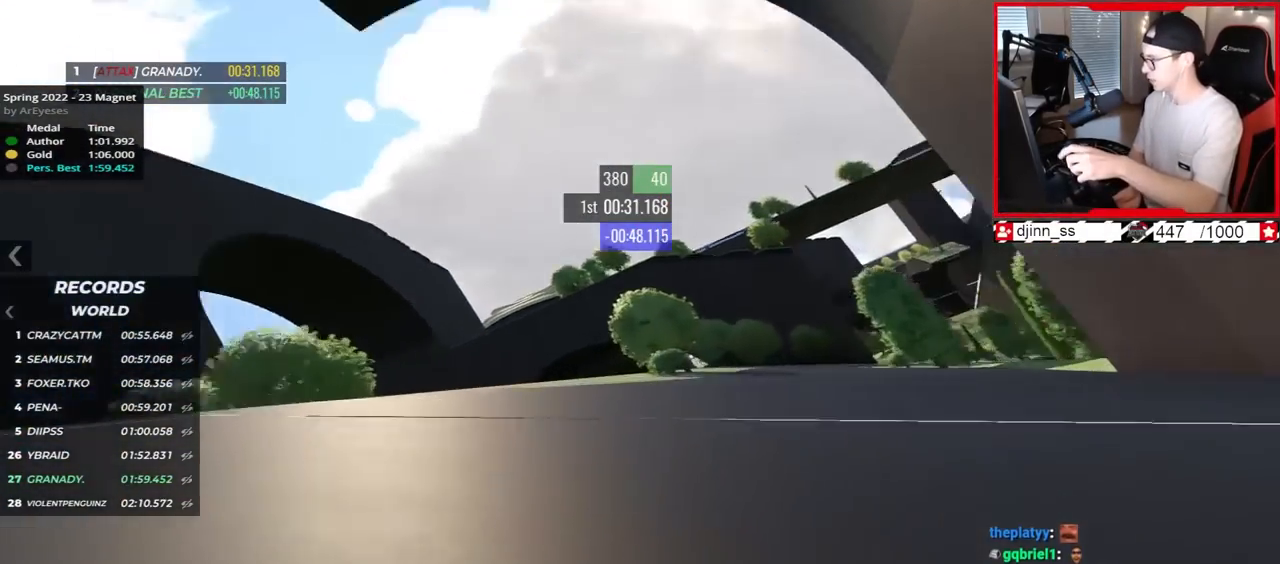
{"keys": ["down", "right"], "events": [[217, "up", "down"], [267, "down", "down"], [483, "up", "up"]]}
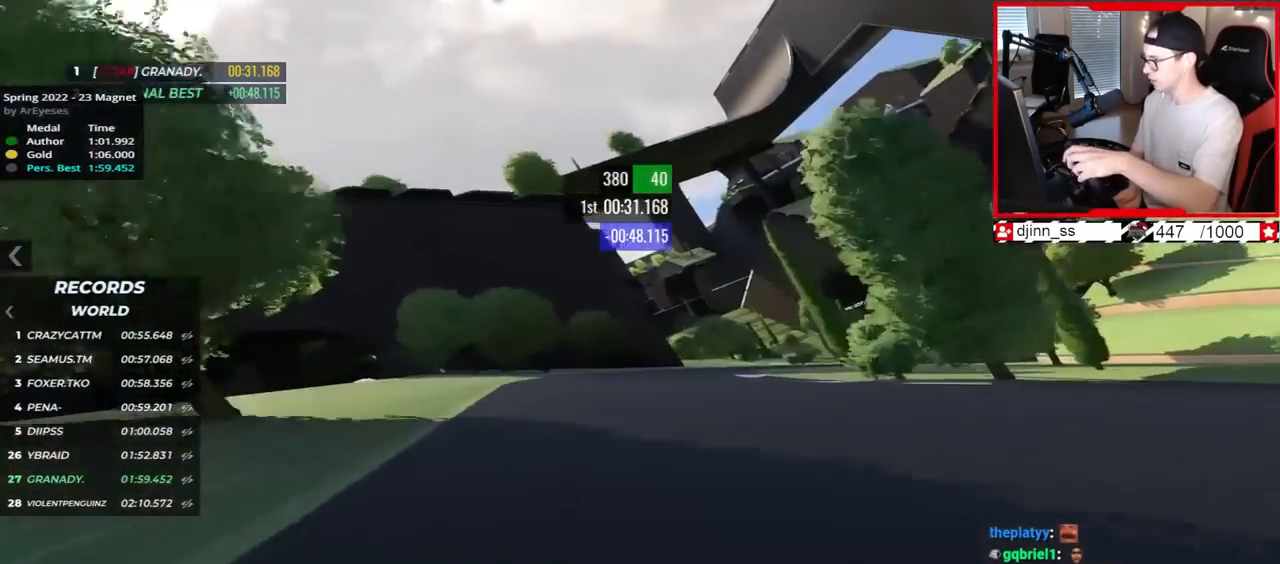
{"keys": ["right", "up"], "events": [[83, "up", "down"], [167, "down", "up"], [233, "up", "up"], [383, "up", "down"]]}
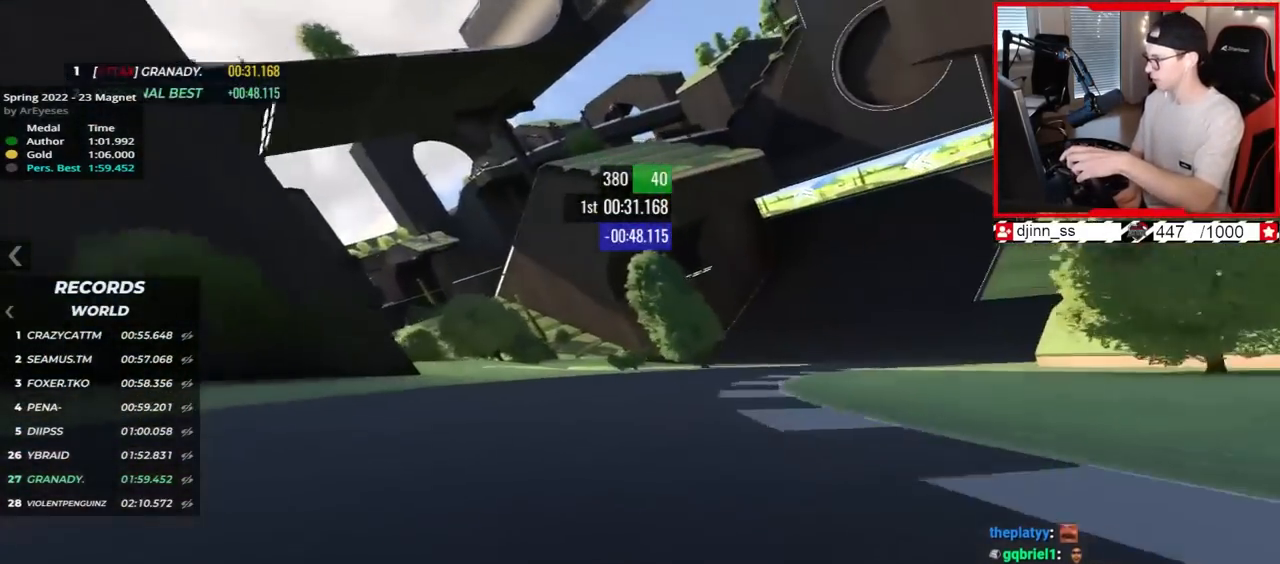
{"keys": ["right", "up"], "events": []}
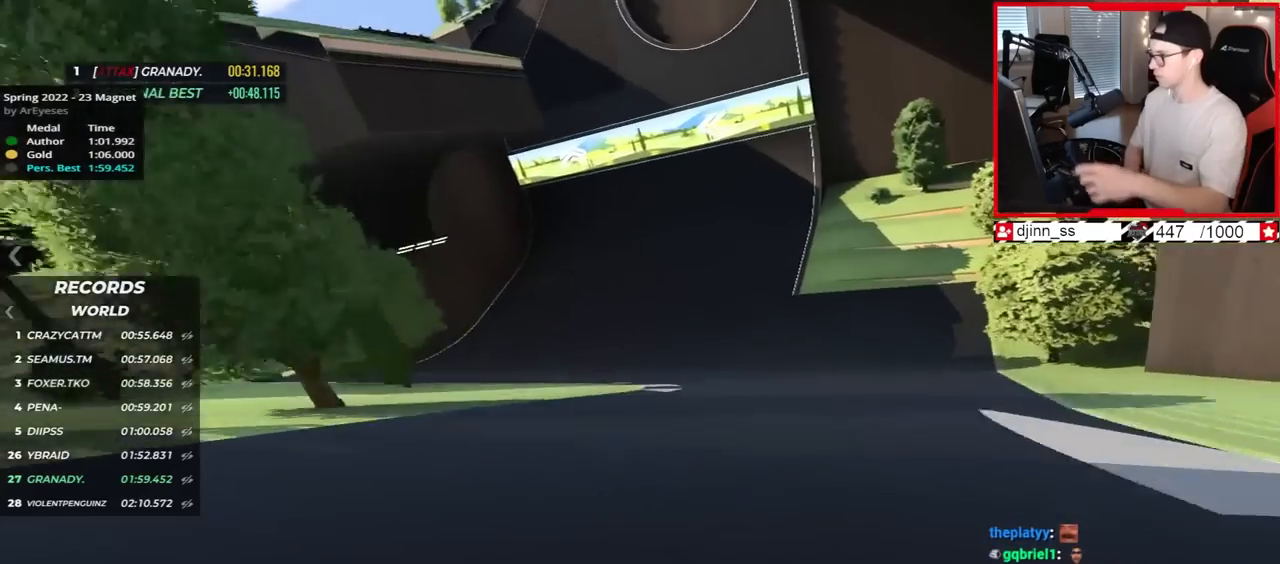
{"keys": ["right", "up"], "events": []}
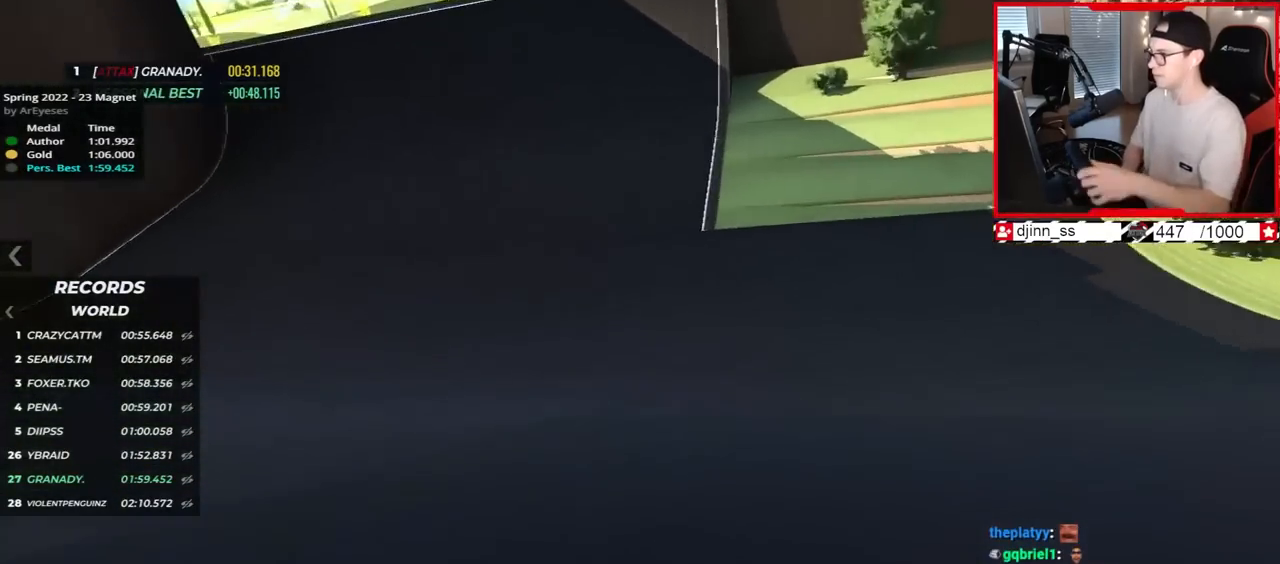
{"keys": ["right", "up"], "events": [[283, "right", "up"], [450, "right", "down"]]}
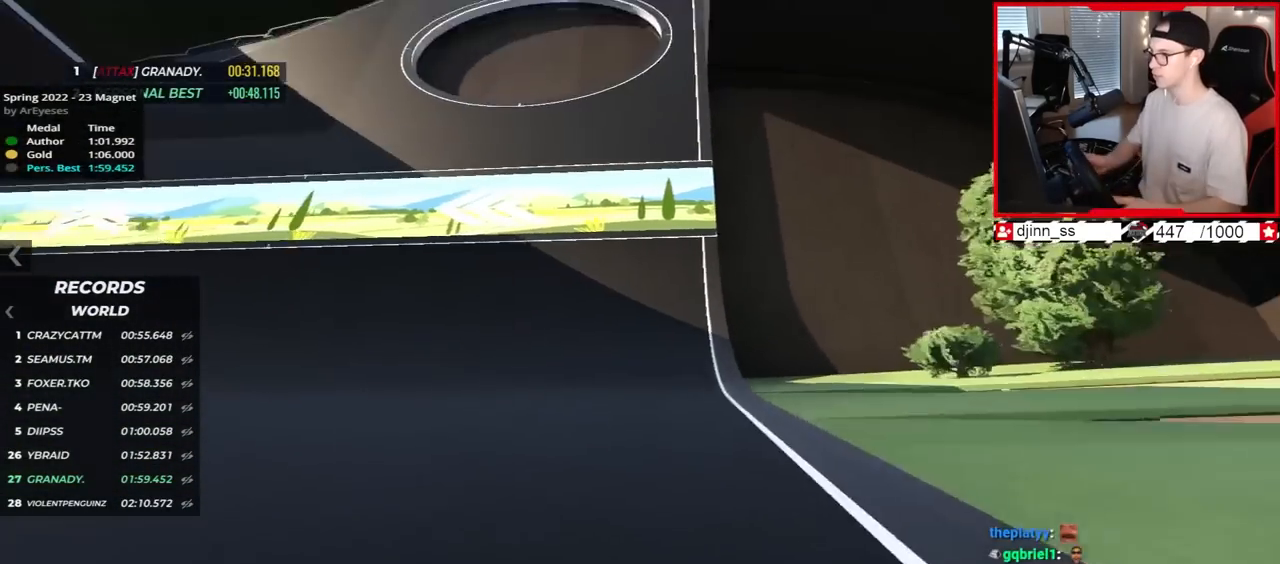
{"keys": ["up"], "events": [[233, "right", "up"], [300, "left", "down"], [383, "left", "up"]]}
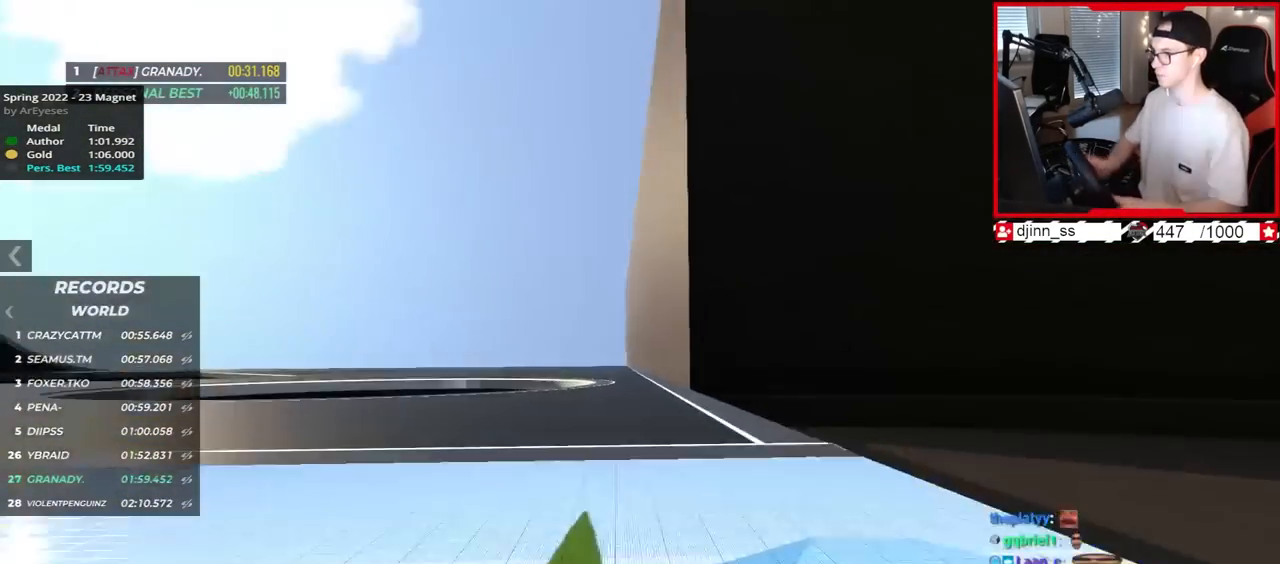
{"keys": ["left", "up"], "events": [[67, "left", "down"]]}
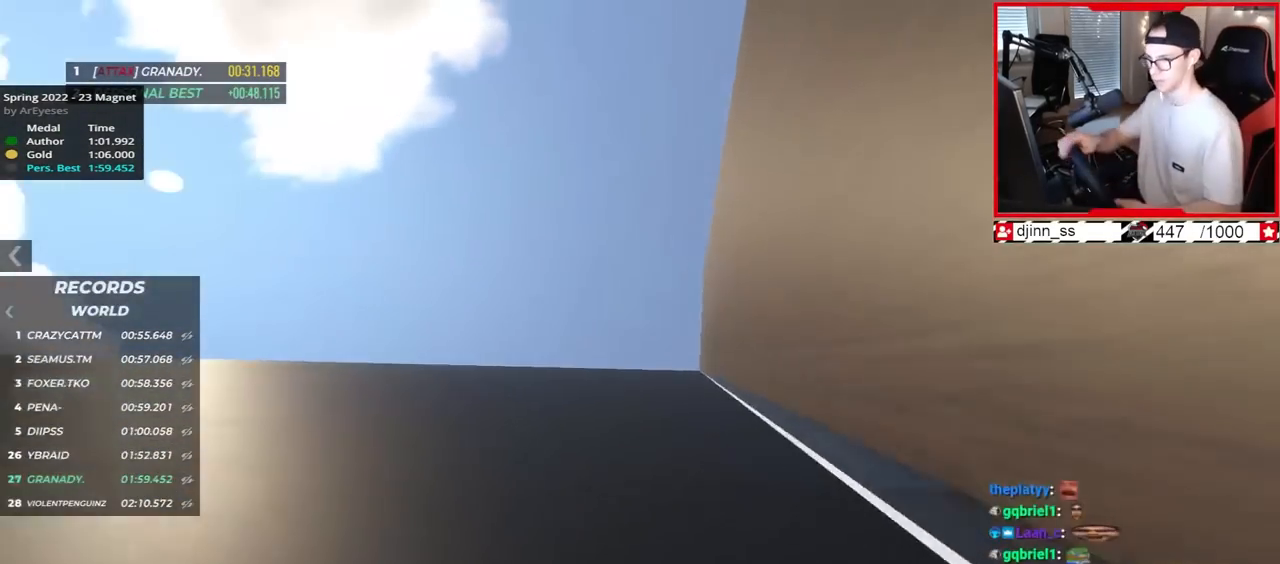
{"keys": ["left", "up"], "events": [[100, "up", "up"], [200, "up", "down"]]}
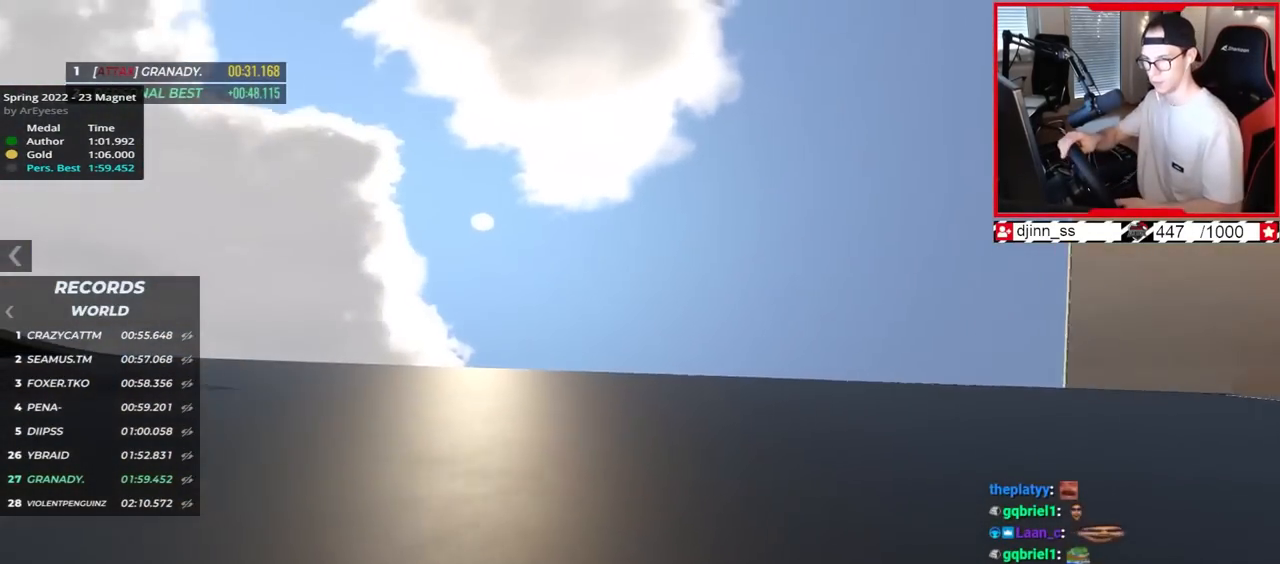
{"keys": ["left"], "events": [[333, "up", "up"]]}
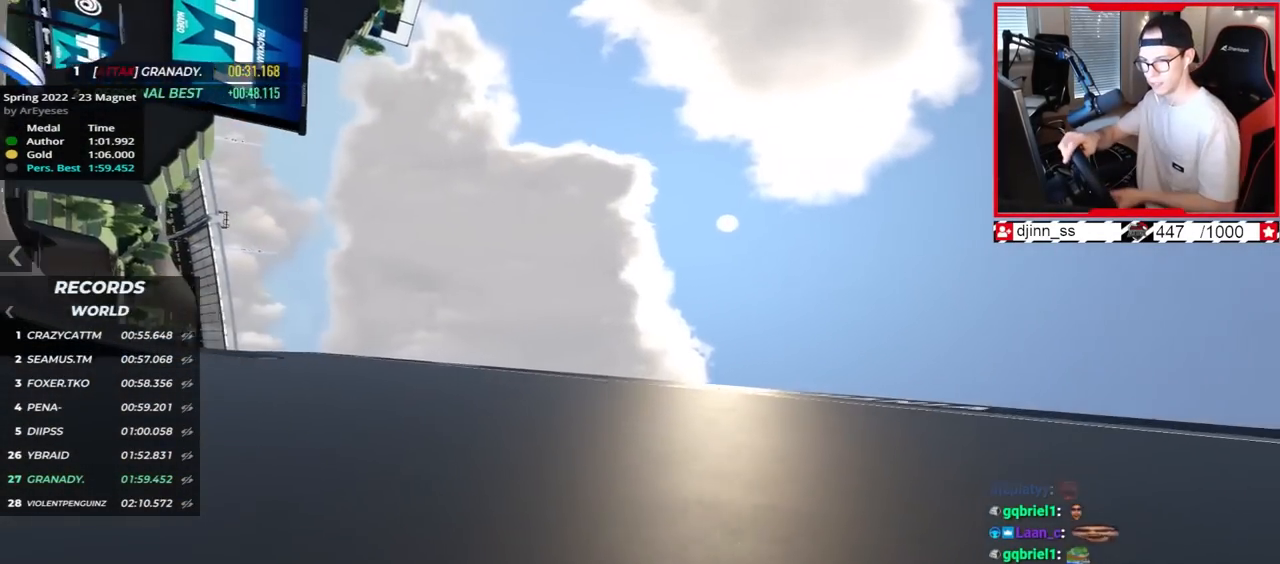
{"keys": ["left", "up"], "events": [[17, "up", "down"], [67, "up", "up"], [167, "up", "down"], [283, "up", "up"], [433, "up", "down"]]}
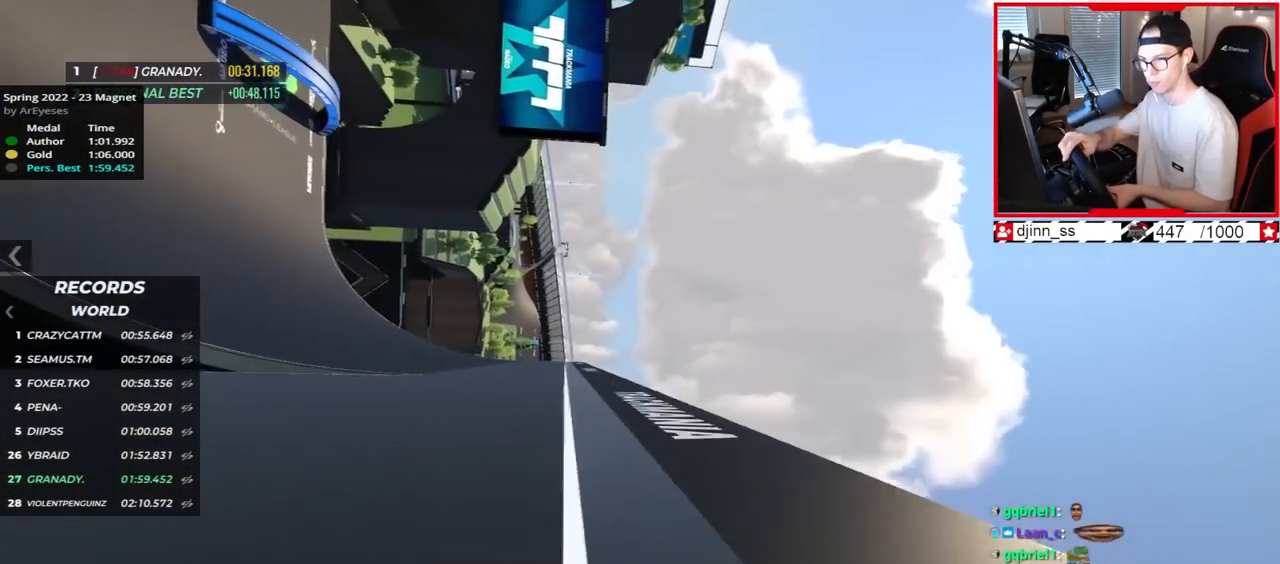
{"keys": ["left", "up"], "events": [[333, "up", "up"], [483, "up", "down"]]}
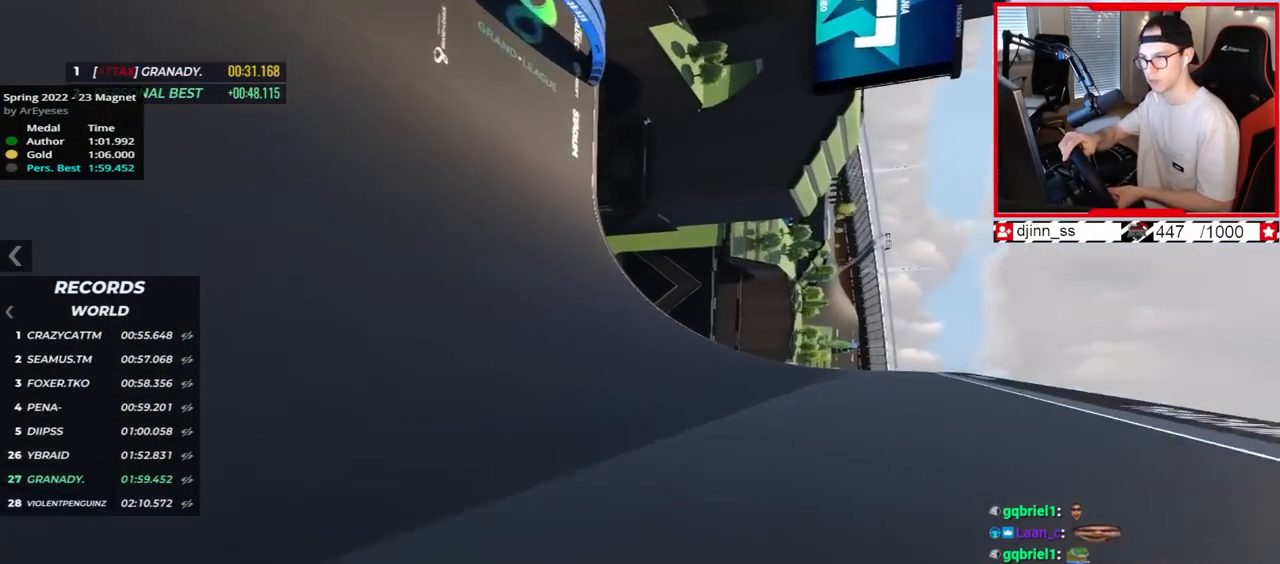
{"keys": ["left", "up"], "events": []}
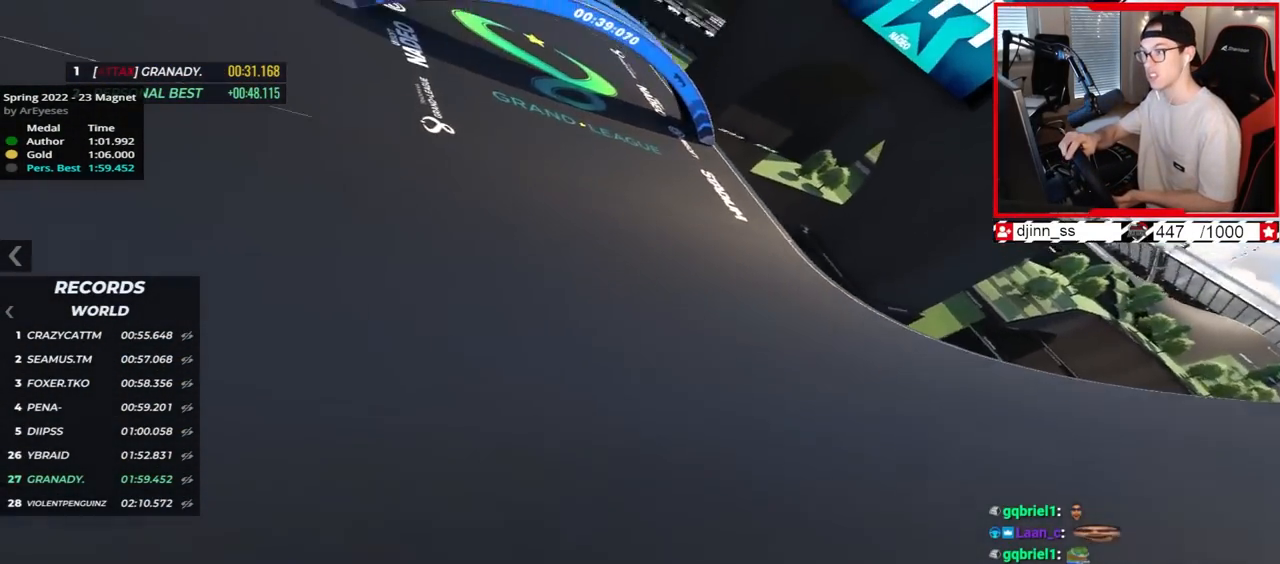
{"keys": ["left", "up"], "events": []}
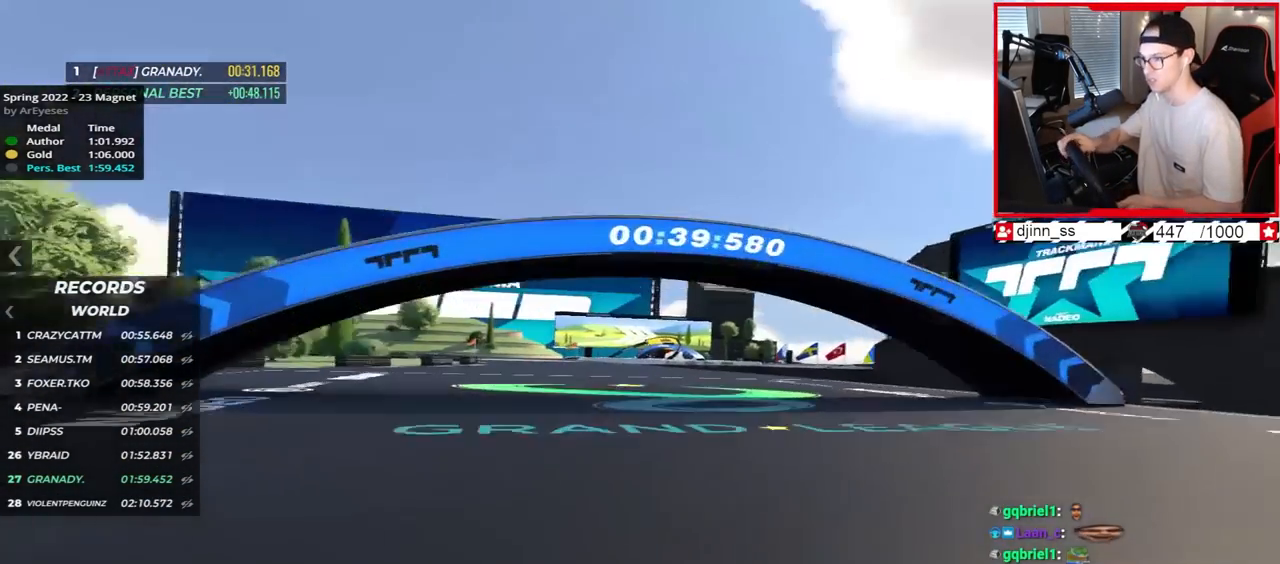
{"keys": ["left", "up"], "events": [[133, "left", "up"], [267, "left", "down"]]}
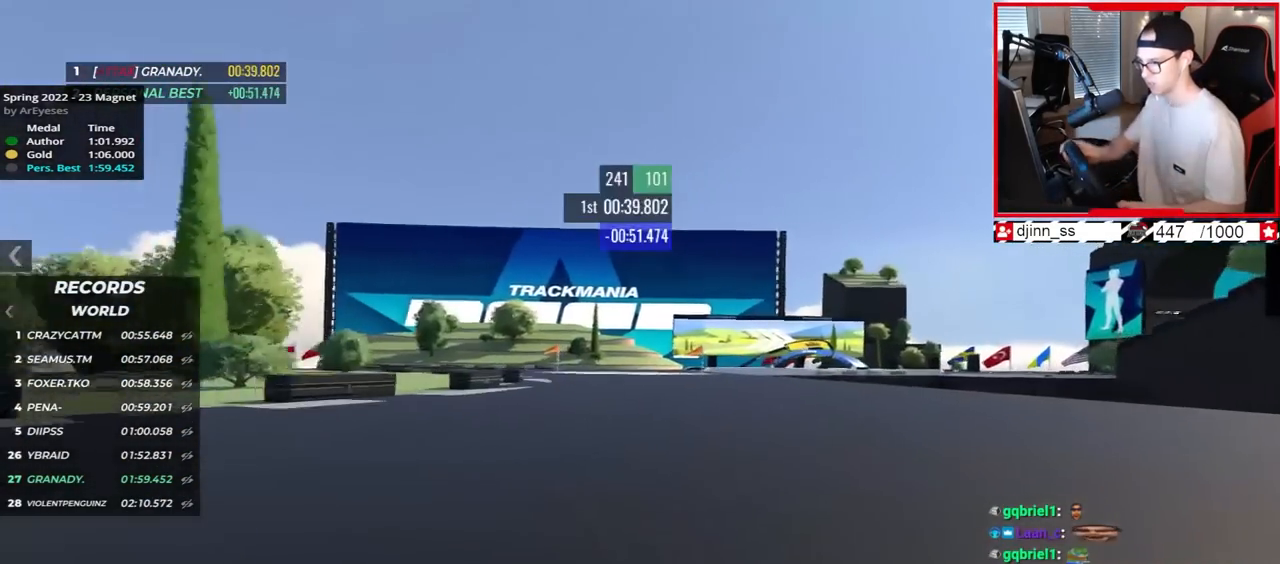
{"keys": ["up"], "events": [[500, "left", "up"]]}
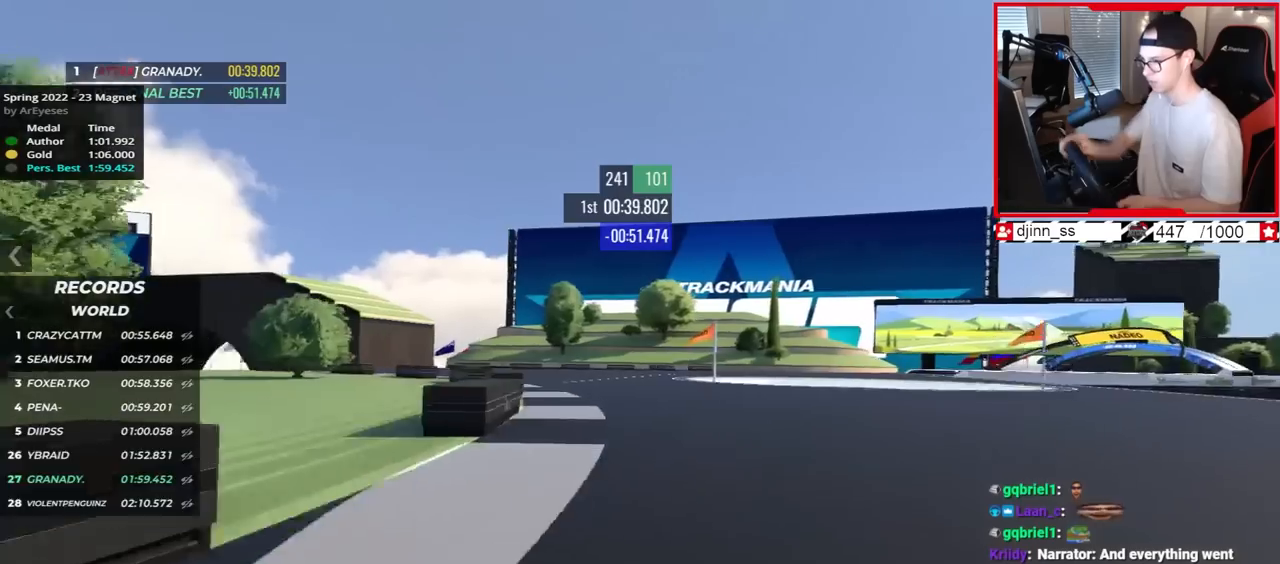
{"keys": ["right"], "events": [[33, "right", "down"], [350, "up", "up"], [417, "down", "down"], [483, "down", "up"]]}
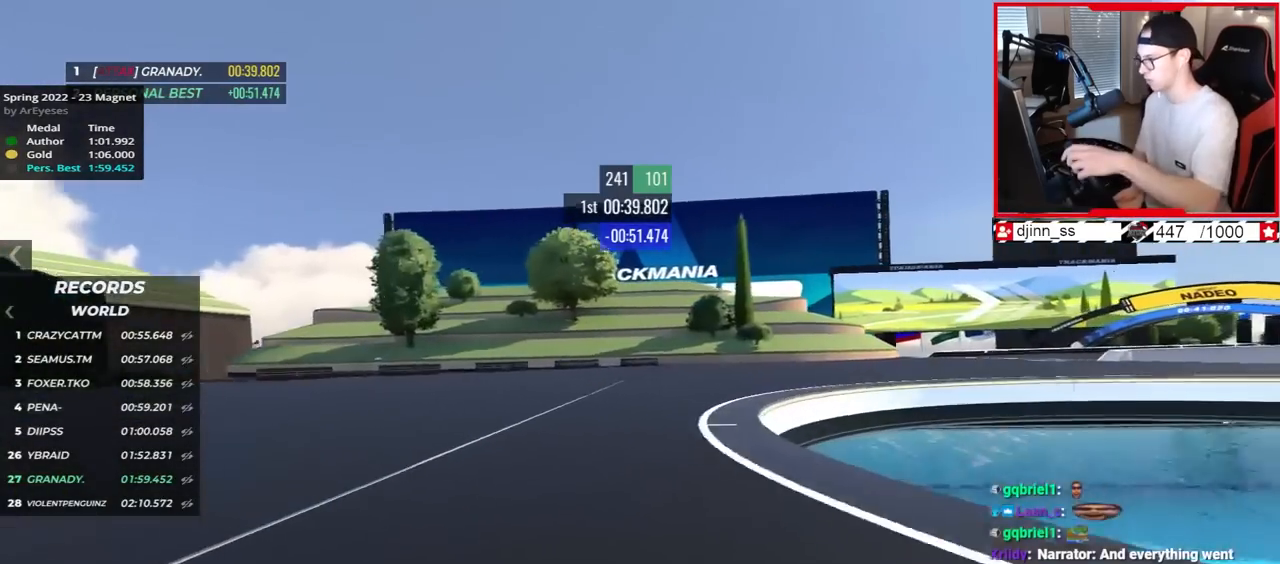
{"keys": ["right", "up"], "events": [[17, "up", "down"], [167, "up", "up"], [300, "up", "down"]]}
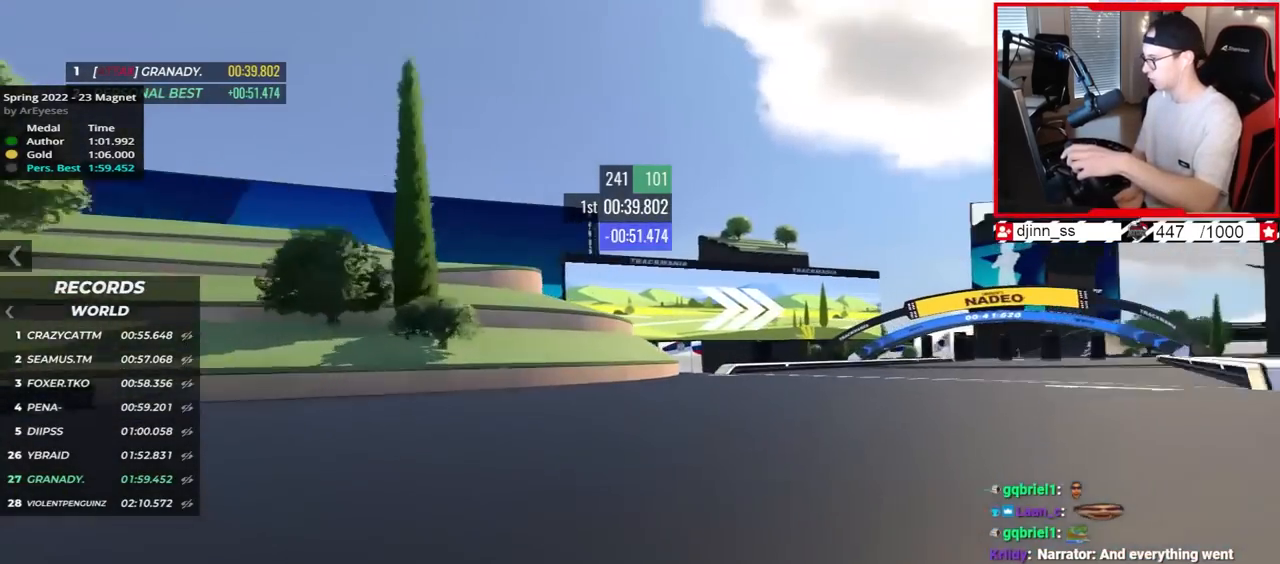
{"keys": ["right", "up"], "events": []}
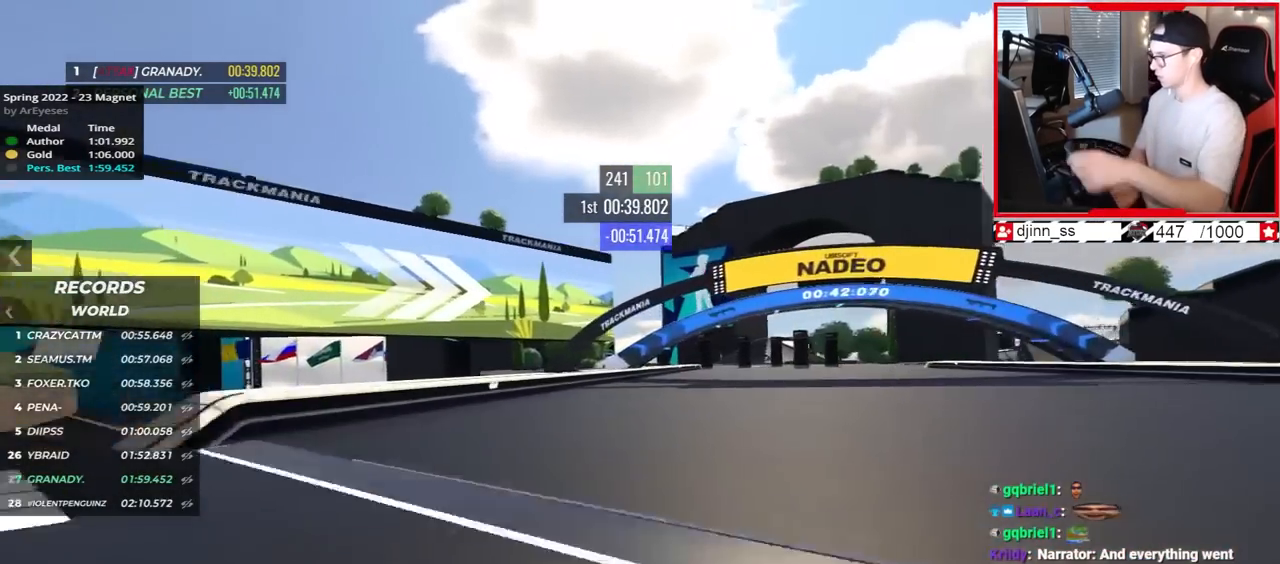
{"keys": ["left", "up"], "events": [[100, "right", "up"], [467, "left", "down"]]}
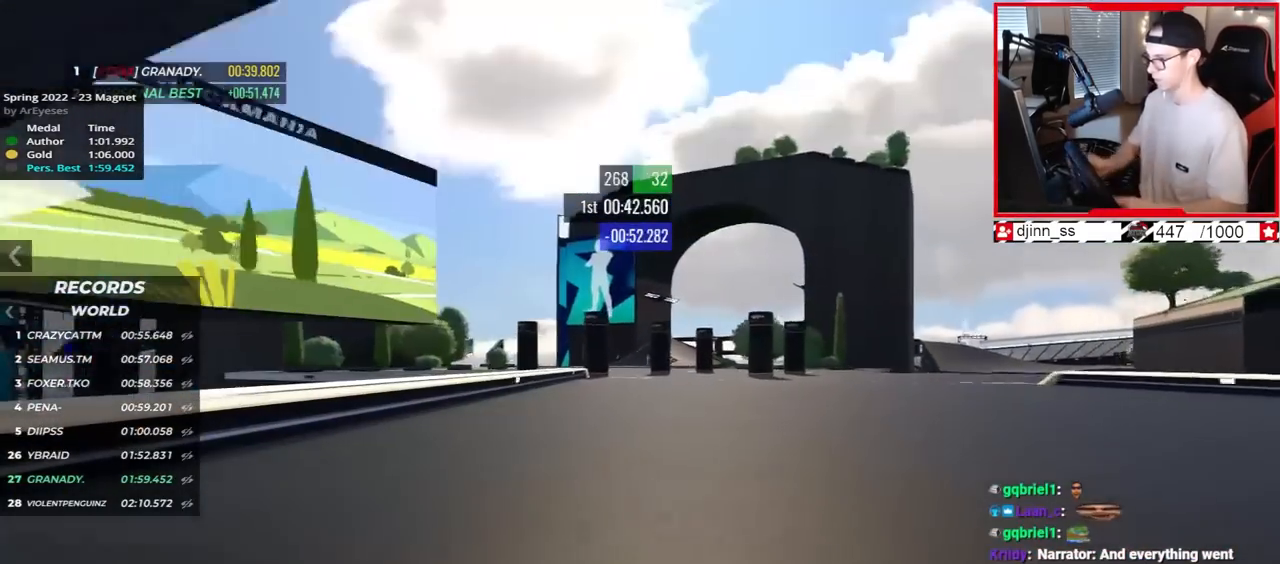
{"keys": ["up"], "events": [[67, "left", "up"], [333, "left", "down"], [450, "left", "up"]]}
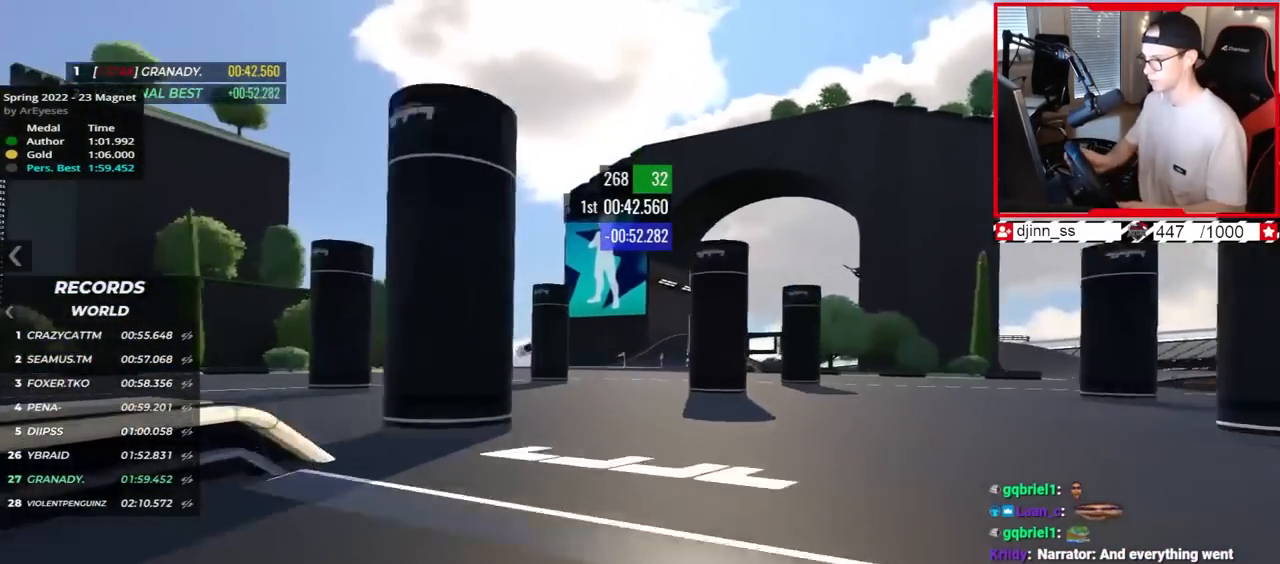
{"keys": ["right", "up"]}
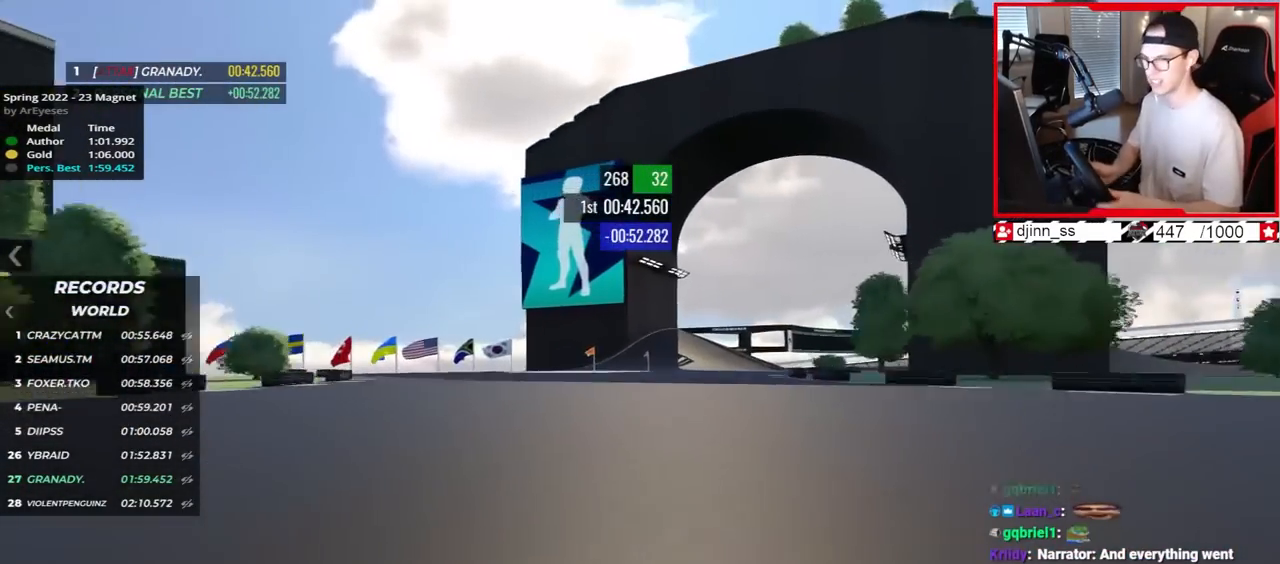
{"keys": ["right", "up"], "events": []}
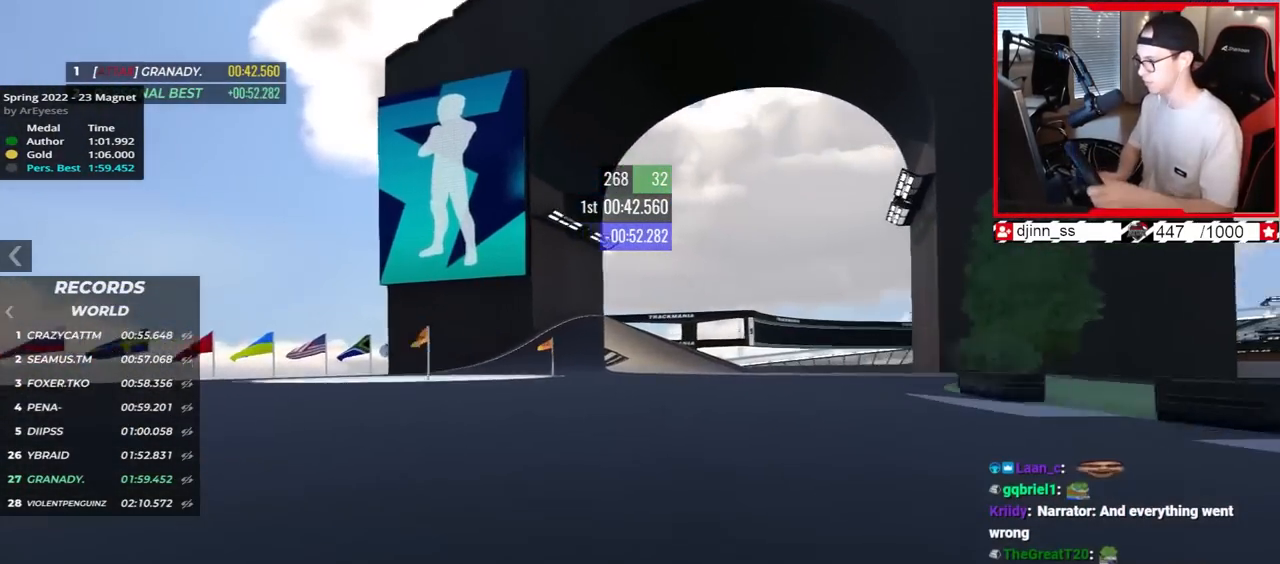
{"keys": ["right", "up"], "events": [[33, "right", "up"], [167, "right", "down"]]}
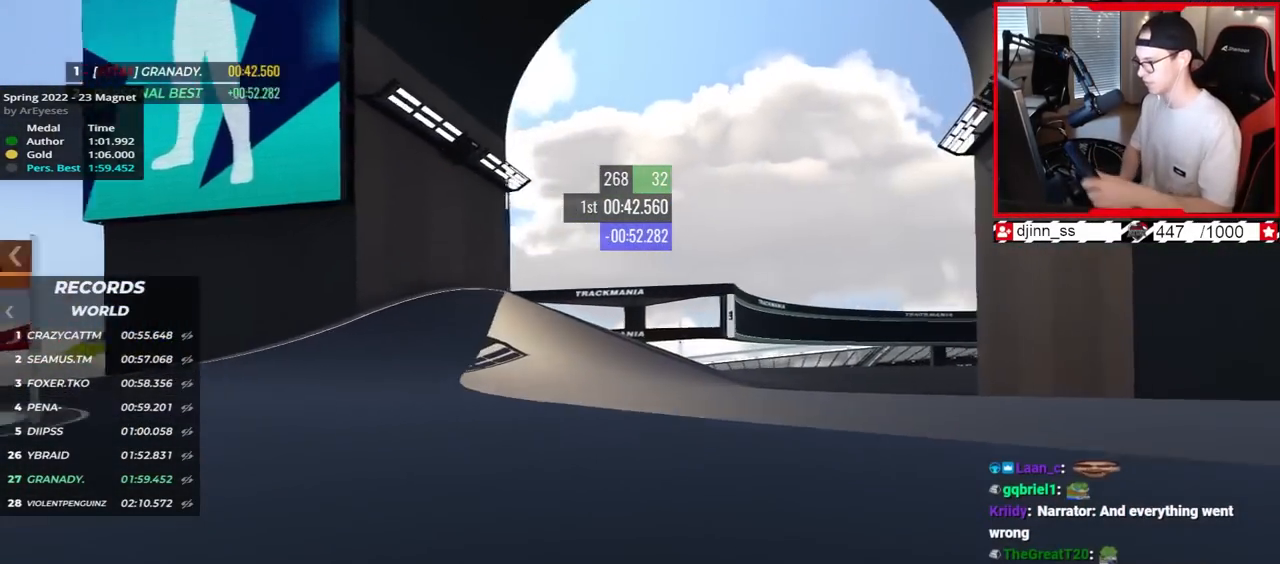
{"keys": ["right", "up"], "events": []}